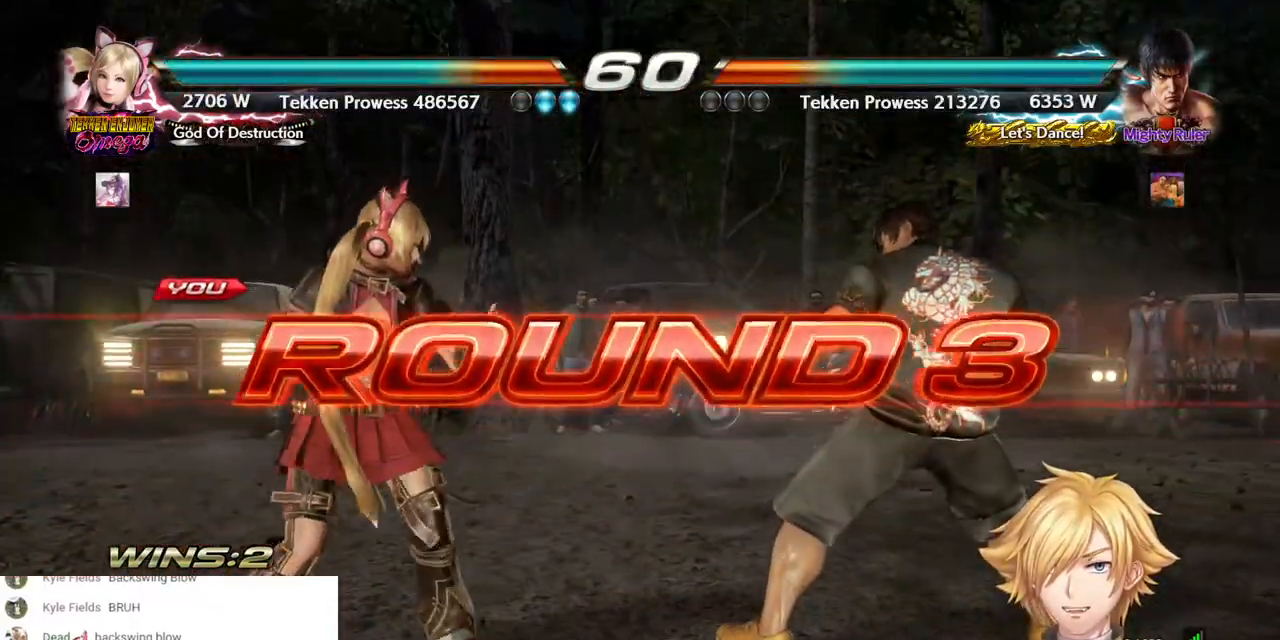
Gameplay with a controller (PlayStation layout); each line is a JSON object with the inputs held at the frame after it (dt_ms = milliseconds from this image to that frame). "events" lists button and stick changes between this image and that frame as [ms after this image, input, new state], when the widget could be followed in between. Not read: DPAD_DOWN DPAD_LEFT START.
{"dt_ms": 500, "buttons": [], "left_stick": "center", "right_stick": "center", "events": []}
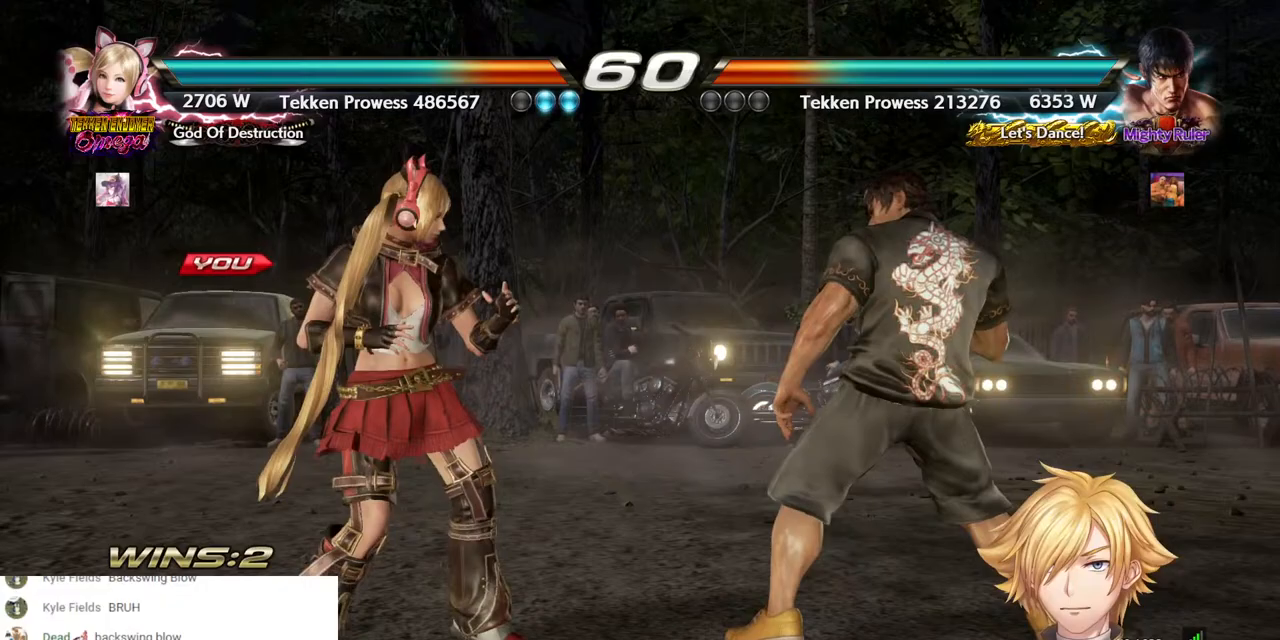
{"dt_ms": 500, "buttons": [], "left_stick": "center", "right_stick": "center", "events": []}
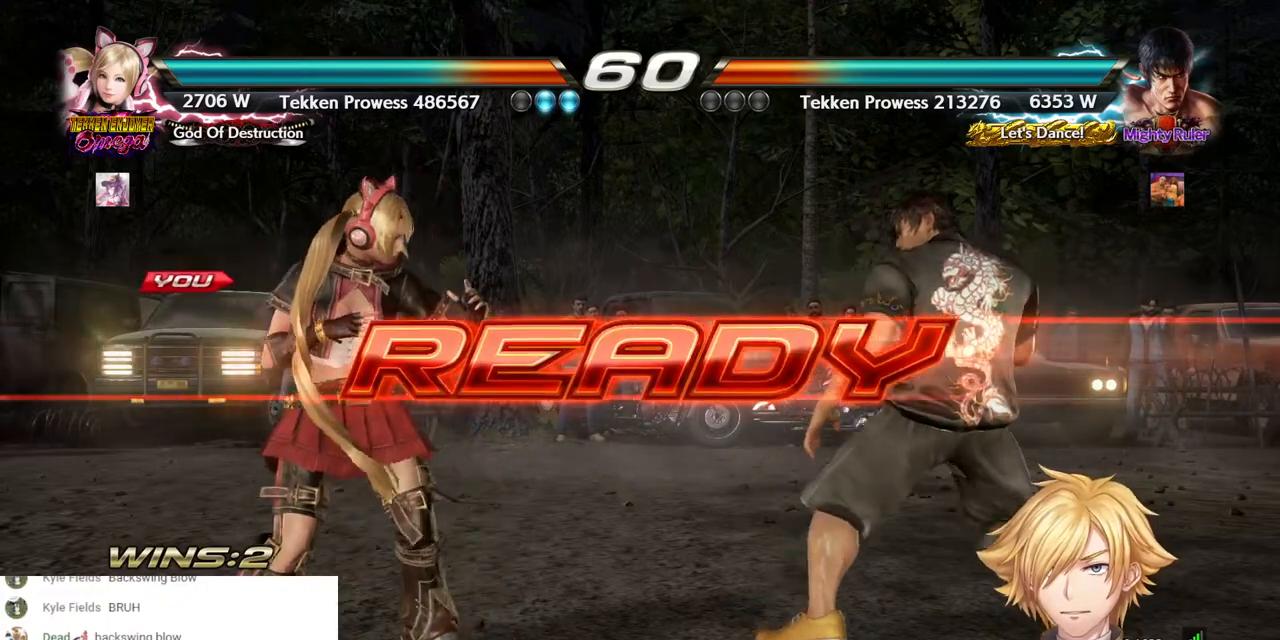
{"dt_ms": 500, "buttons": [], "left_stick": "center", "right_stick": "center", "events": []}
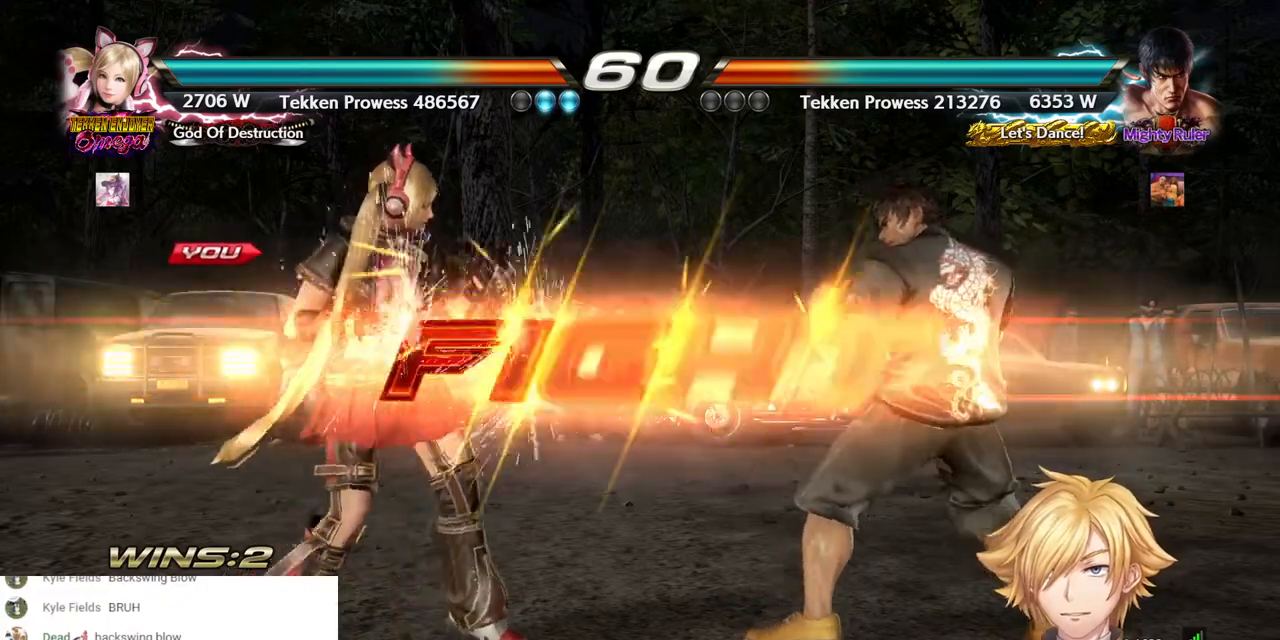
{"dt_ms": 500, "buttons": [], "left_stick": "center", "right_stick": "center", "events": []}
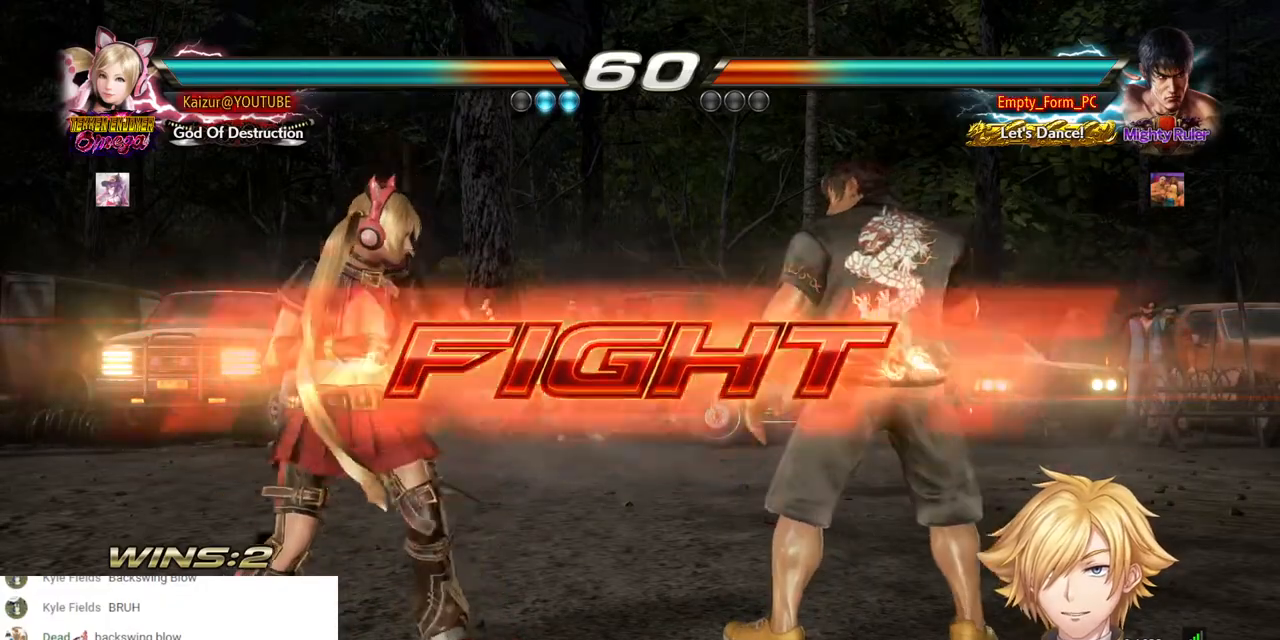
{"dt_ms": 500, "buttons": [], "left_stick": "center", "right_stick": "center", "events": [[267, "DPAD_UP", "down"], [317, "DPAD_UP", "up"]]}
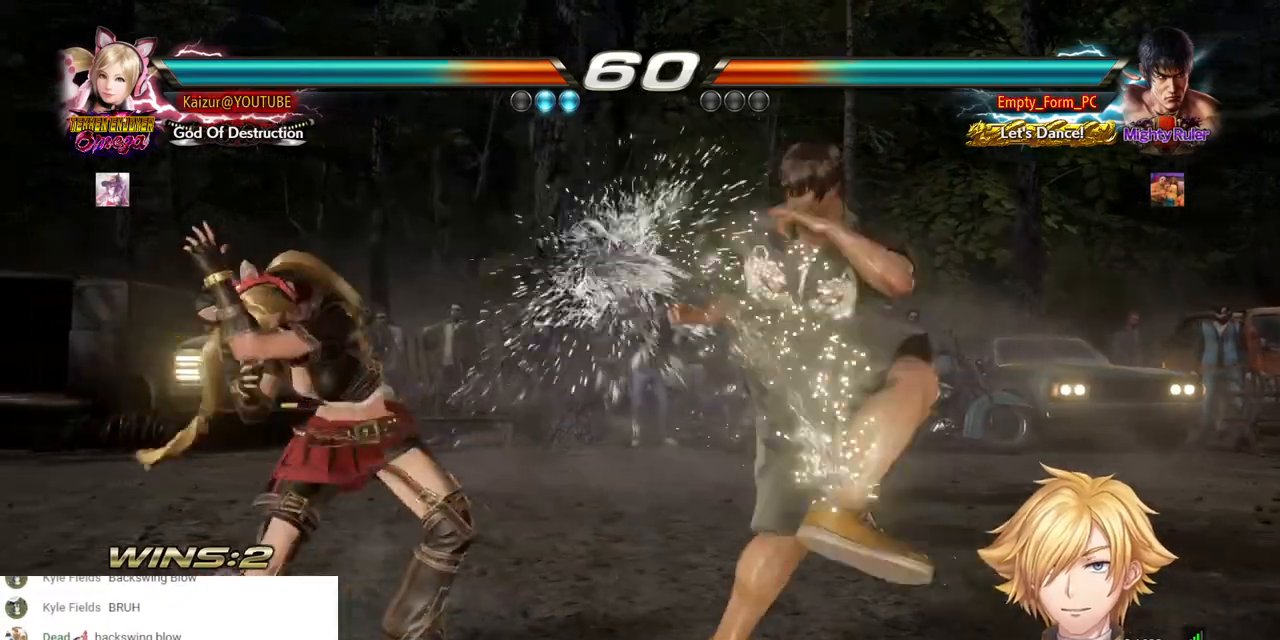
{"dt_ms": 500, "buttons": ["DPAD_RIGHT"], "left_stick": "center", "right_stick": "center", "events": [[400, "DPAD_RIGHT", "down"]]}
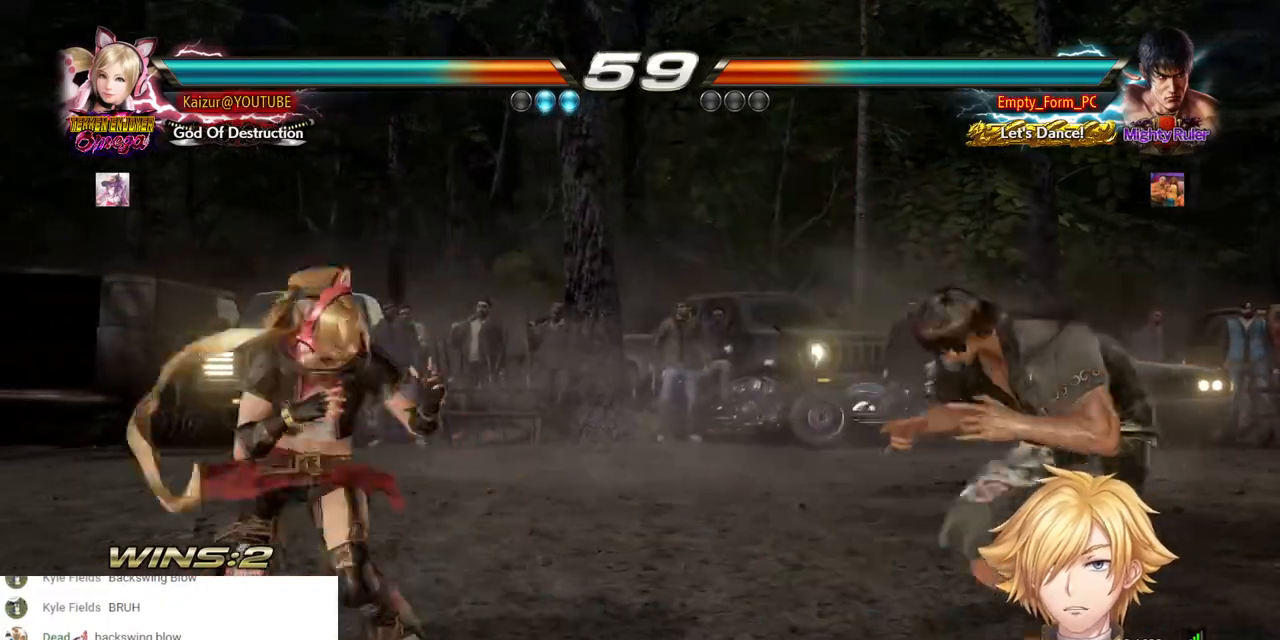
{"dt_ms": 500, "buttons": ["TRIANGLE", "DPAD_RIGHT"], "left_stick": "center", "right_stick": "center", "events": [[100, "TRIANGLE", "down"], [233, "TRIANGLE", "up"], [317, "TRIANGLE", "down"]]}
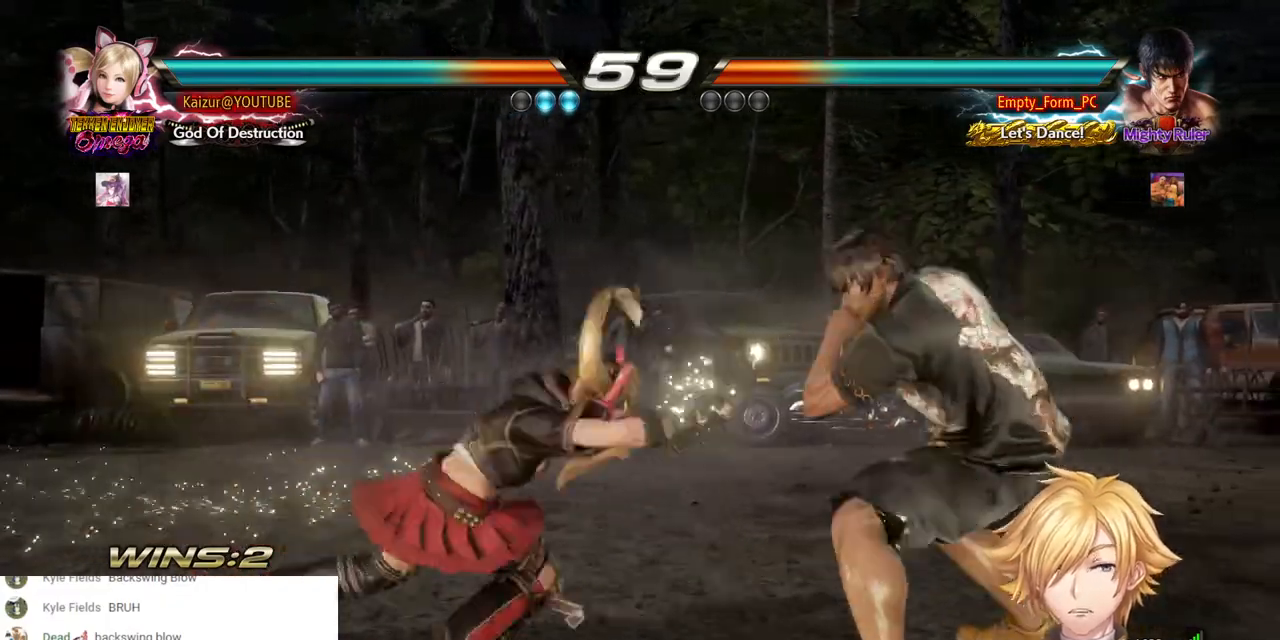
{"dt_ms": 500, "buttons": [], "left_stick": "center", "right_stick": "center", "events": [[17, "DPAD_RIGHT", "up"], [117, "TRIANGLE", "up"]]}
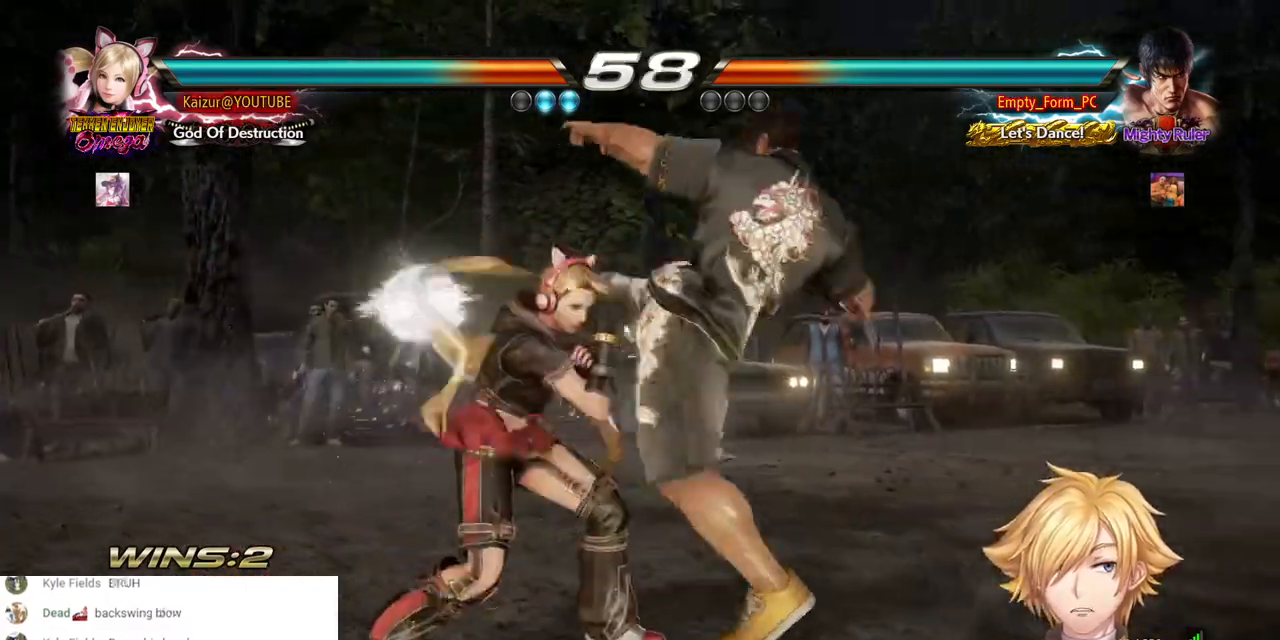
{"dt_ms": 1000, "buttons": ["DPAD_RIGHT"], "left_stick": "center", "right_stick": "center"}
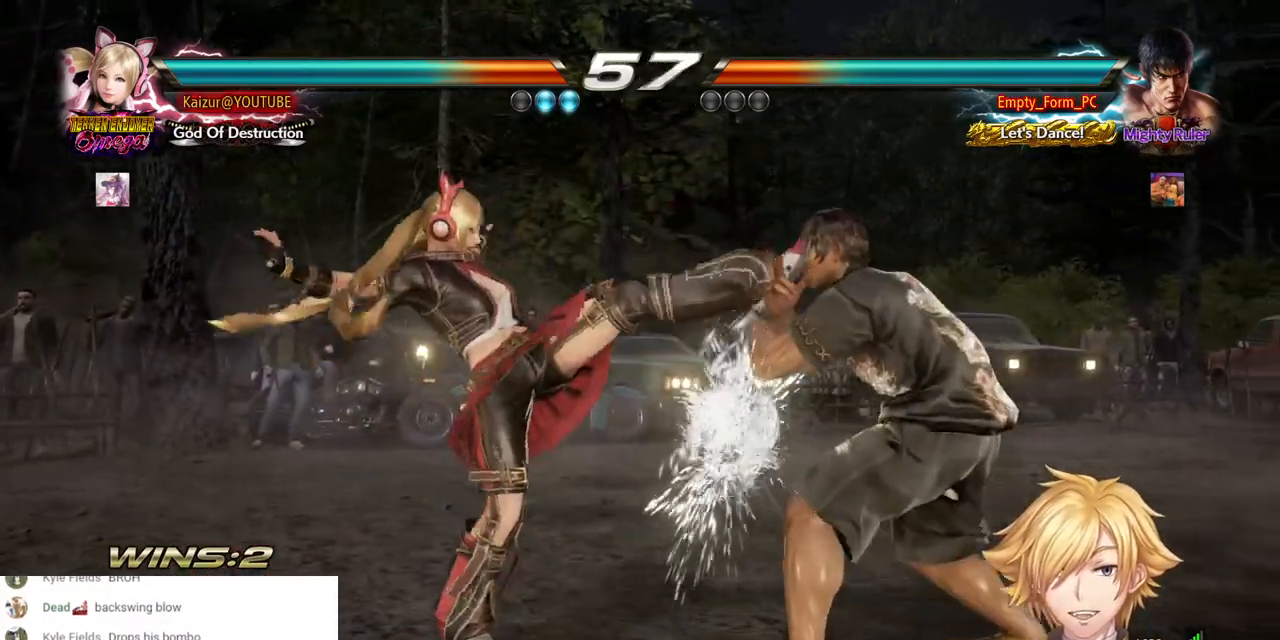
{"dt_ms": 500, "buttons": [], "left_stick": "center", "right_stick": "center", "events": [[100, "DPAD_RIGHT", "up"], [250, "CROSS", "down"], [383, "CROSS", "up"]]}
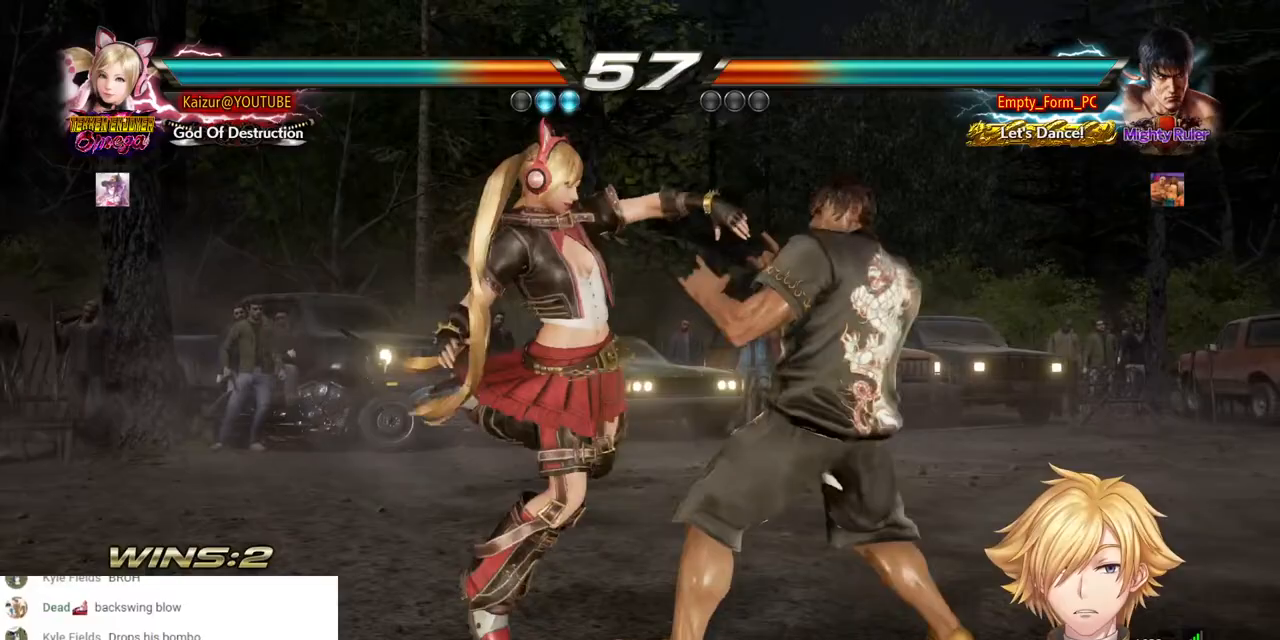
{"dt_ms": 500, "buttons": ["SQUARE"], "left_stick": "center", "right_stick": "center", "events": [[300, "SQUARE", "down"], [400, "SQUARE", "up"], [450, "SQUARE", "down"]]}
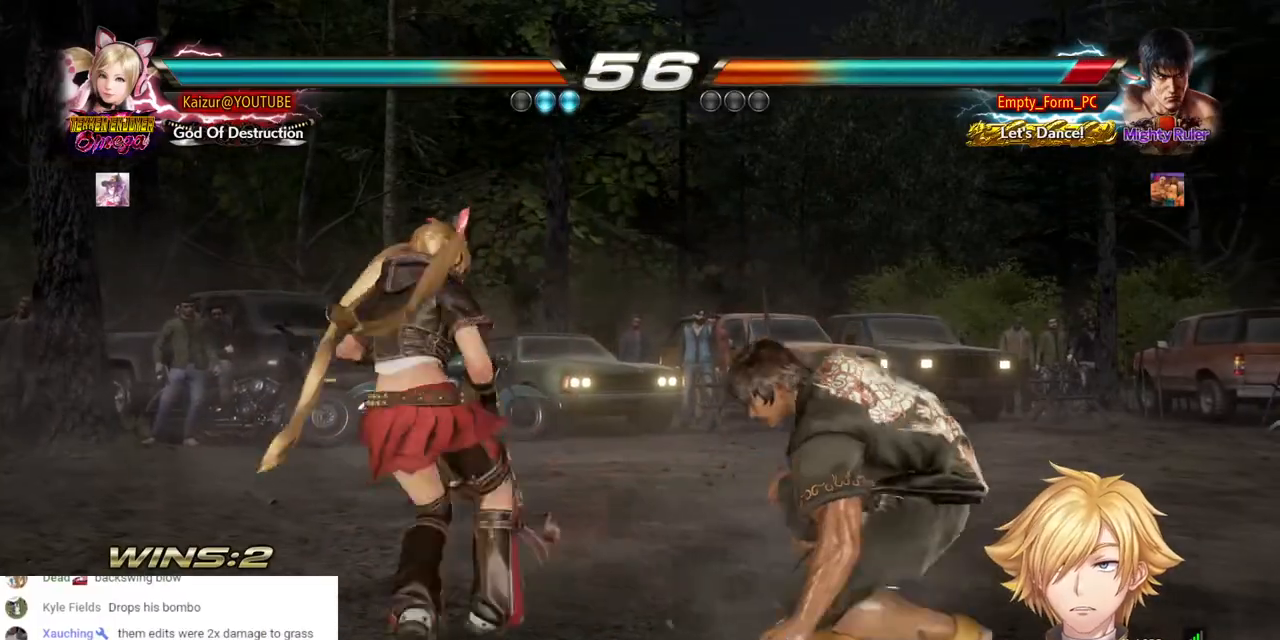
{"dt_ms": 500, "buttons": ["CROSS", "DPAD_RIGHT"], "left_stick": "center", "right_stick": "center", "events": [[67, "SQUARE", "up"], [350, "DPAD_RIGHT", "down"], [433, "CROSS", "down"]]}
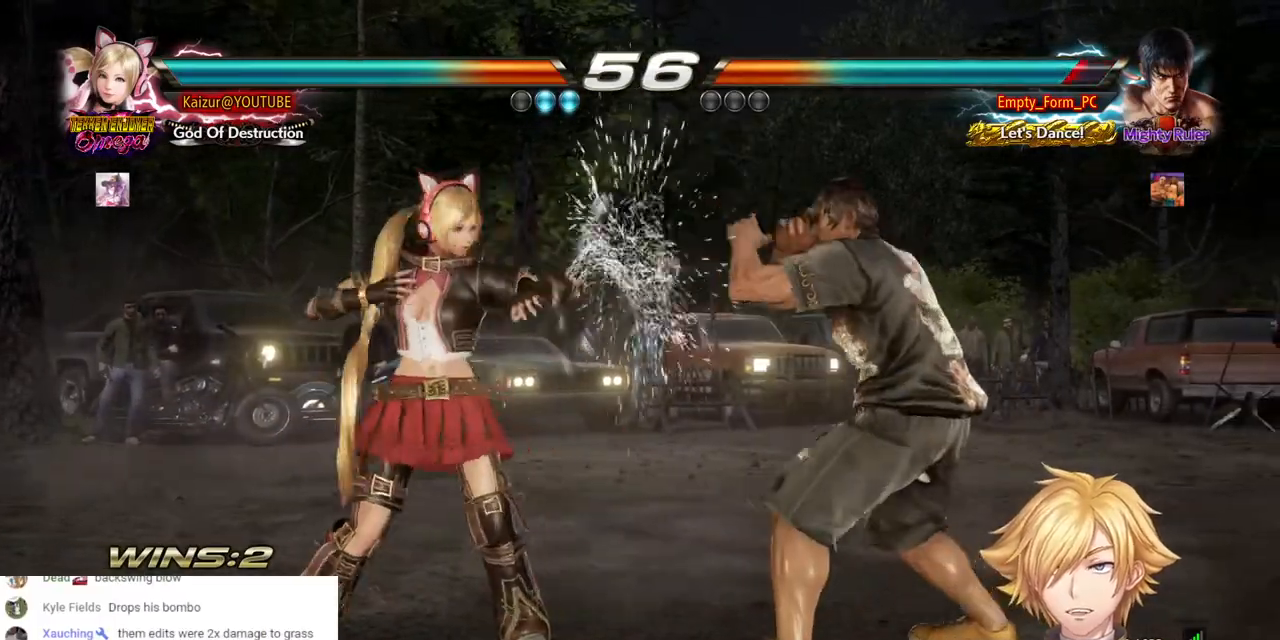
{"dt_ms": 500, "buttons": ["TRIANGLE", "DPAD_RIGHT"], "left_stick": "center", "right_stick": "center", "events": [[50, "CROSS", "up"], [217, "TRIANGLE", "down"], [367, "TRIANGLE", "up"], [433, "TRIANGLE", "down"]]}
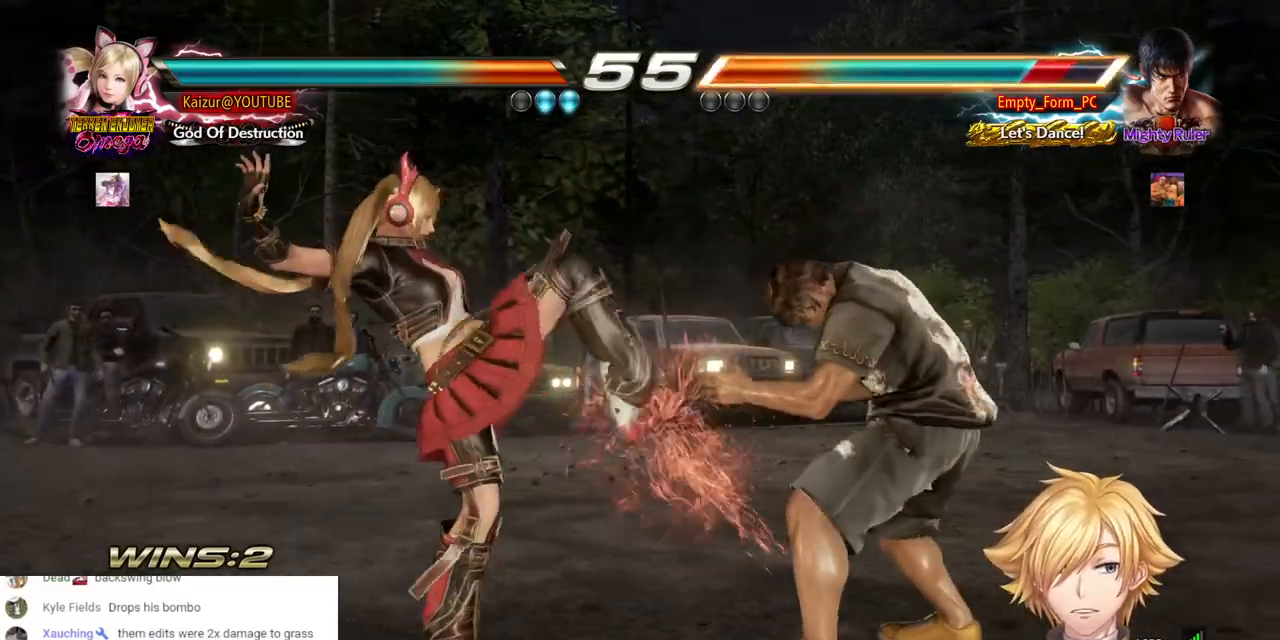
{"dt_ms": 500, "buttons": ["DPAD_RIGHT"], "left_stick": "center", "right_stick": "center", "events": [[33, "TRIANGLE", "up"], [100, "TRIANGLE", "down"], [383, "TRIANGLE", "up"]]}
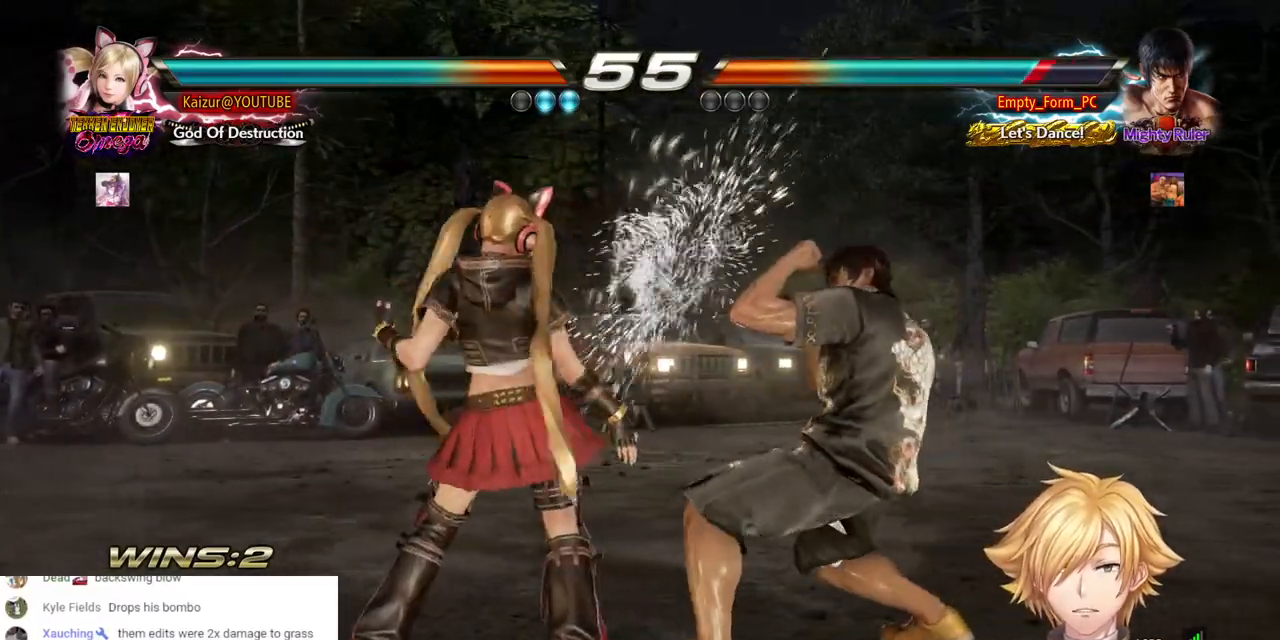
{"dt_ms": 500, "buttons": ["DPAD_RIGHT"], "left_stick": "center", "right_stick": "center", "events": [[183, "DPAD_RIGHT", "up"], [383, "DPAD_RIGHT", "down"], [400, "SQUARE", "down"], [483, "SQUARE", "up"]]}
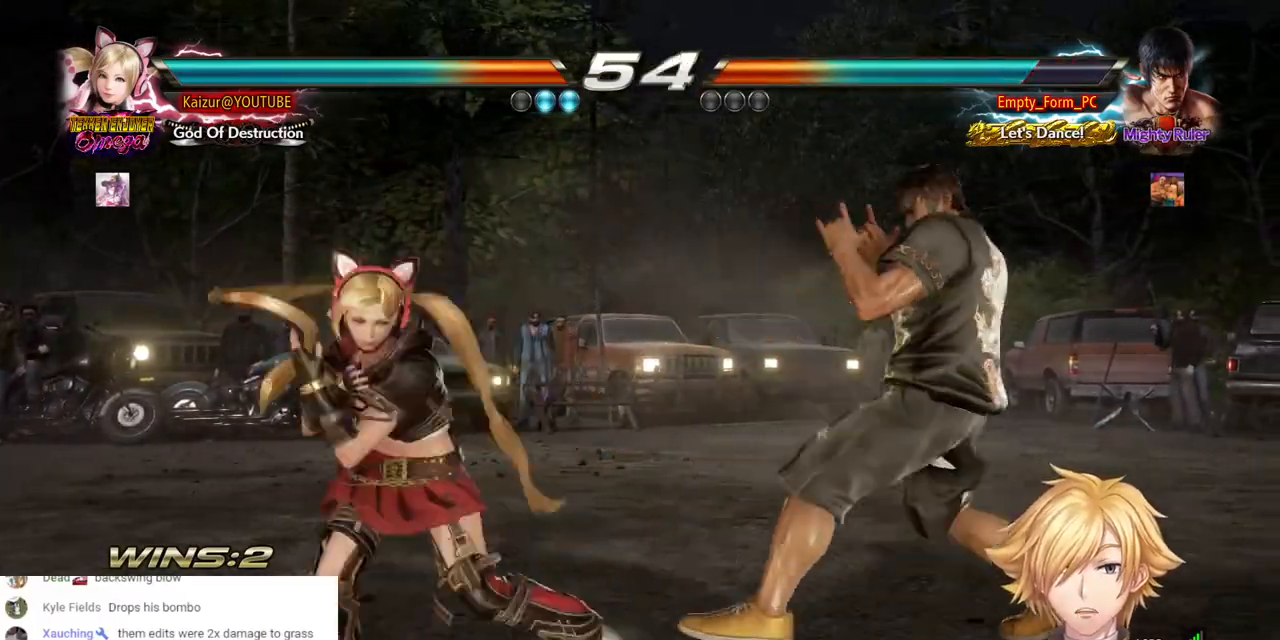
{"dt_ms": 500, "buttons": ["DPAD_RIGHT"], "left_stick": "center", "right_stick": "center", "events": [[50, "CIRCLE", "down"], [150, "CIRCLE", "up"], [217, "CIRCLE", "down"], [300, "CIRCLE", "up"], [383, "CIRCLE", "down"], [467, "CIRCLE", "up"]]}
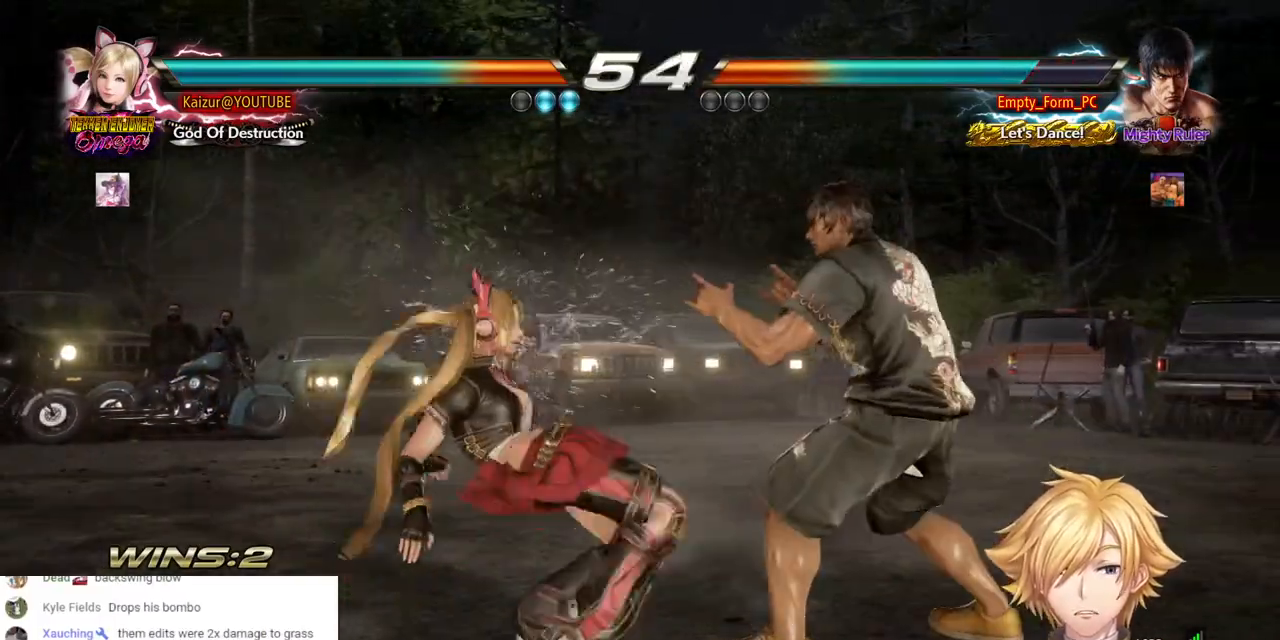
{"dt_ms": 500, "buttons": [], "left_stick": "center", "right_stick": "center", "events": [[33, "CIRCLE", "down"], [133, "CIRCLE", "up"], [283, "DPAD_RIGHT", "up"]]}
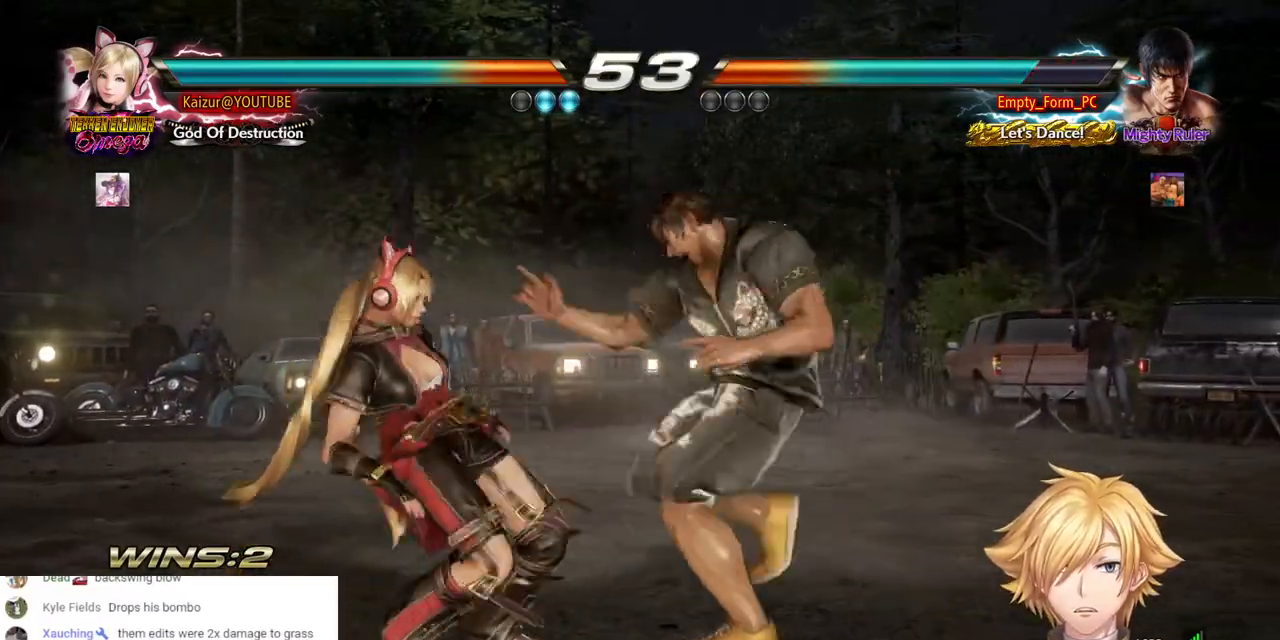
{"dt_ms": 500, "buttons": [], "left_stick": "center", "right_stick": "center", "events": []}
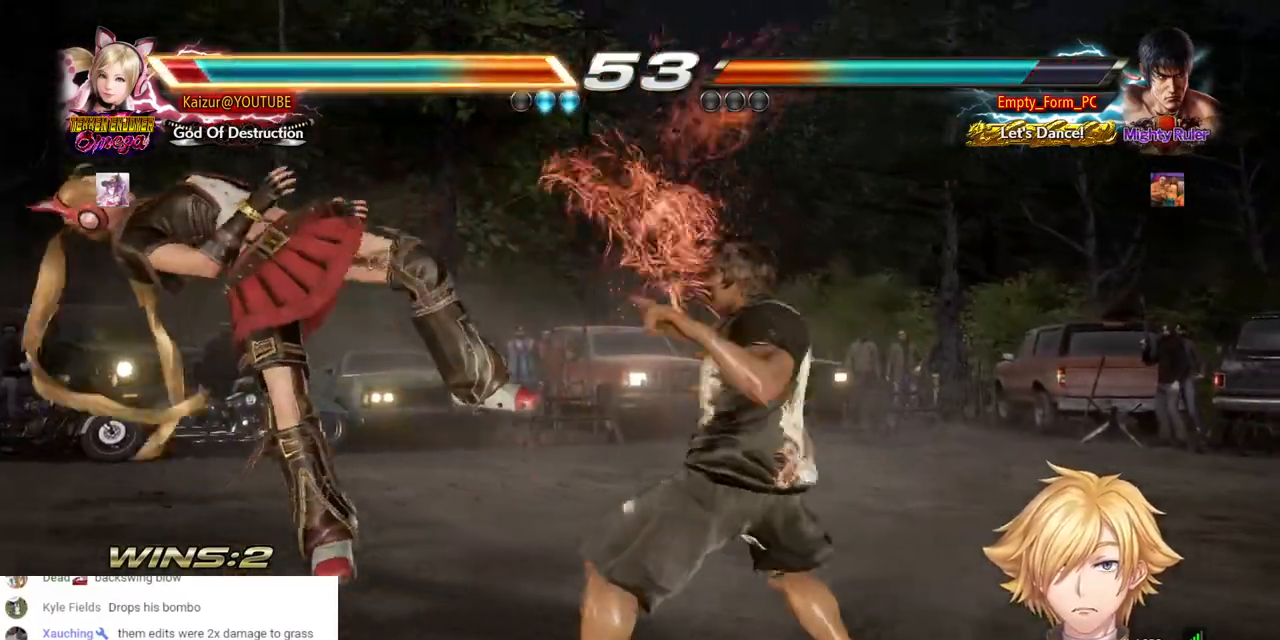
{"dt_ms": 500, "buttons": ["SQUARE"], "left_stick": "center", "right_stick": "center"}
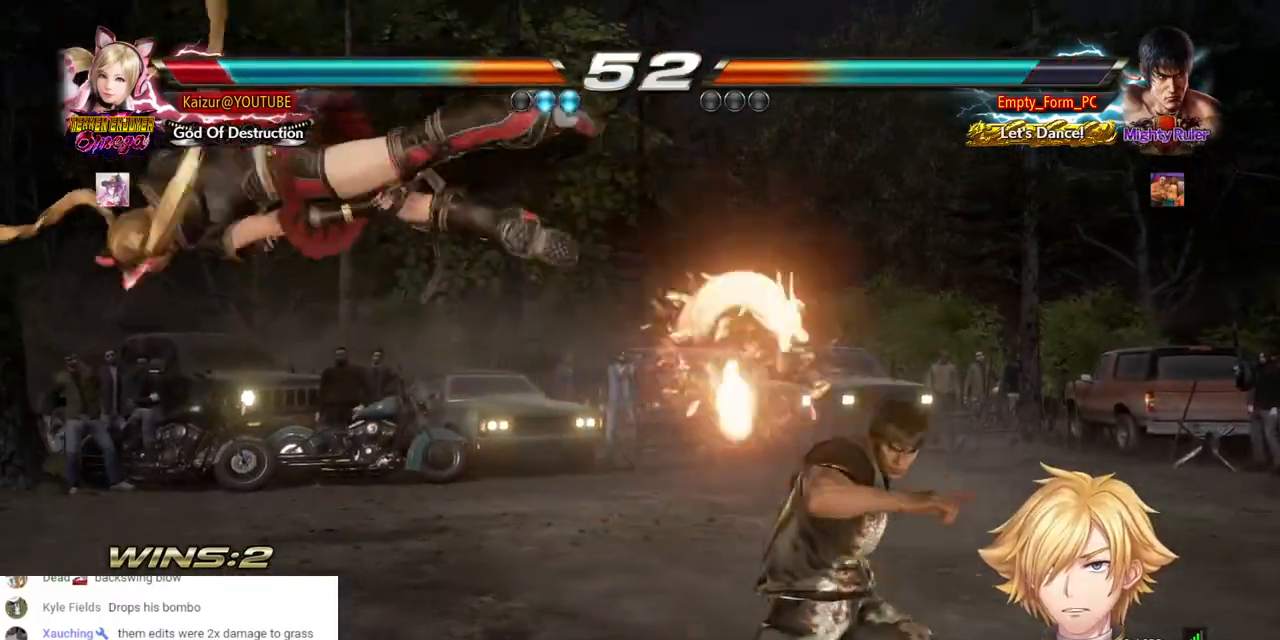
{"dt_ms": 500, "buttons": ["SQUARE"], "left_stick": "center", "right_stick": "center", "events": [[50, "SQUARE", "up"], [183, "SQUARE", "down"], [317, "SQUARE", "up"], [450, "SQUARE", "down"]]}
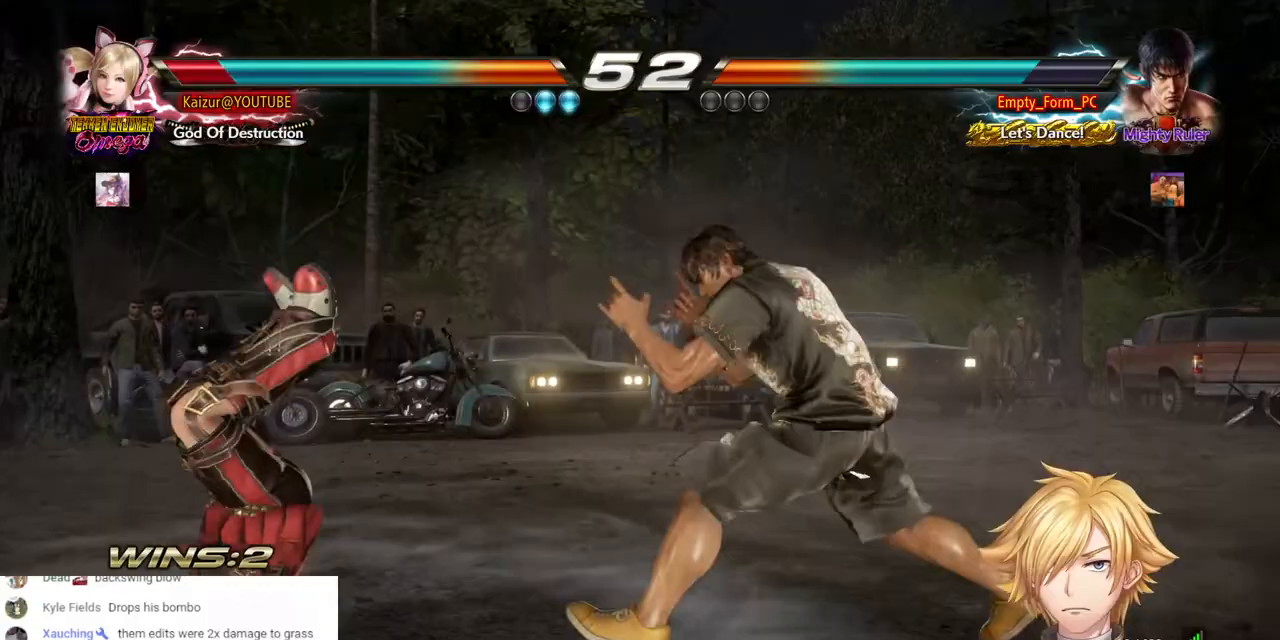
{"dt_ms": 500, "buttons": ["SQUARE"], "left_stick": "center", "right_stick": "center", "events": [[67, "SQUARE", "up"], [200, "SQUARE", "down"], [300, "SQUARE", "up"], [467, "SQUARE", "down"]]}